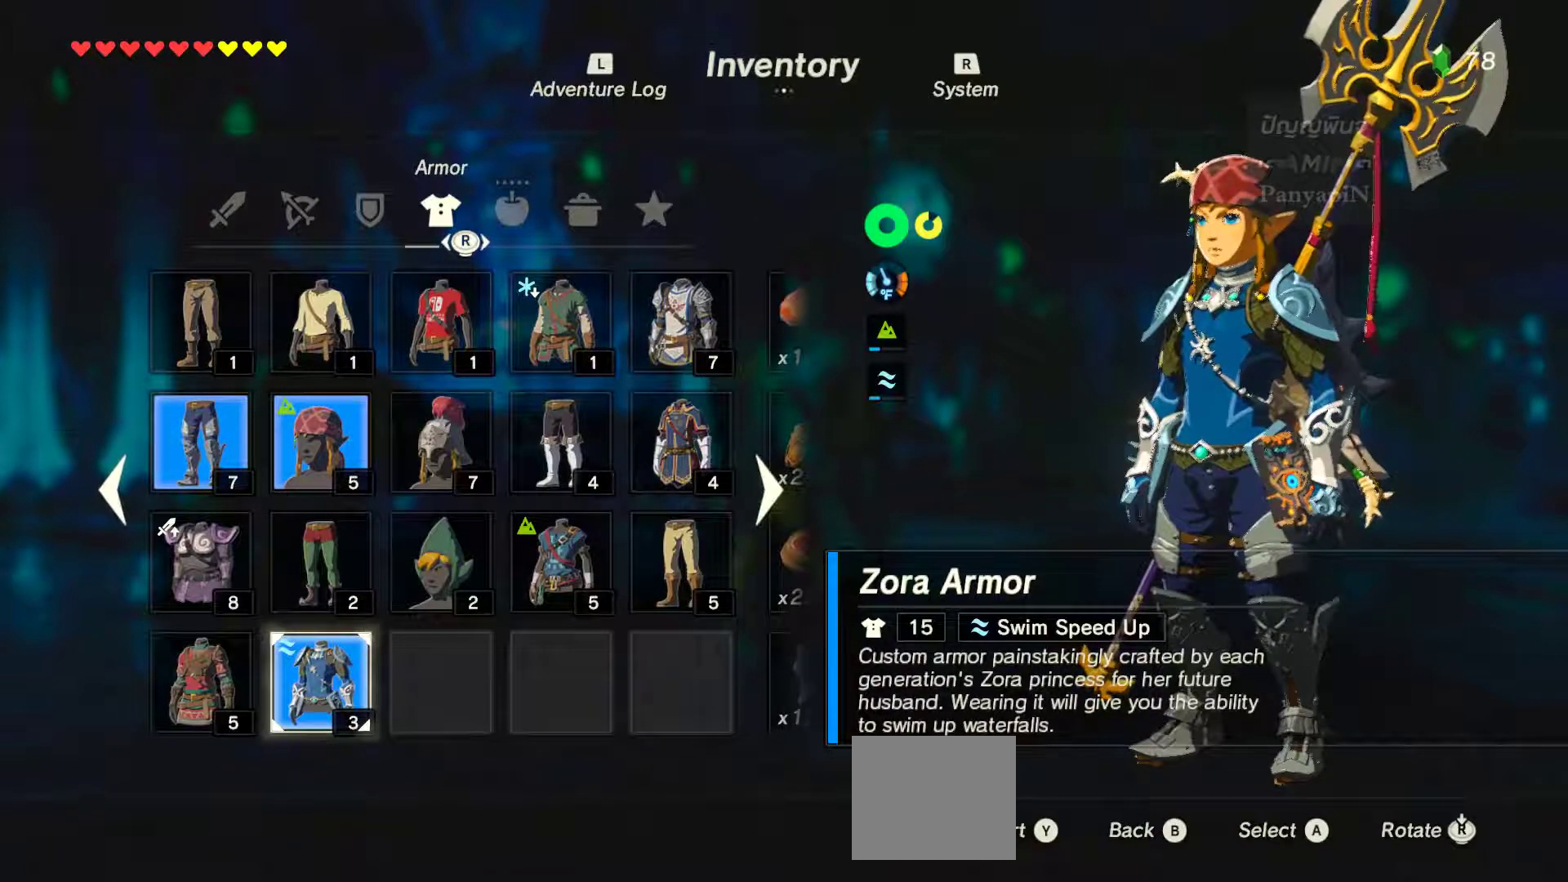
Gameplay with a controller (PlayStation layout); each line is a JSON object with the inputs held at the frame after it. "events" lists button and stick changes between this image and that frame as [ms after this image, input, new state], when the widget could be followed in between. Not read: HOME L3 R3.
{"buttons": ["CROSS"], "left_stick": "center", "right_stick": "center", "events": [[350, "CROSS", "down"]]}
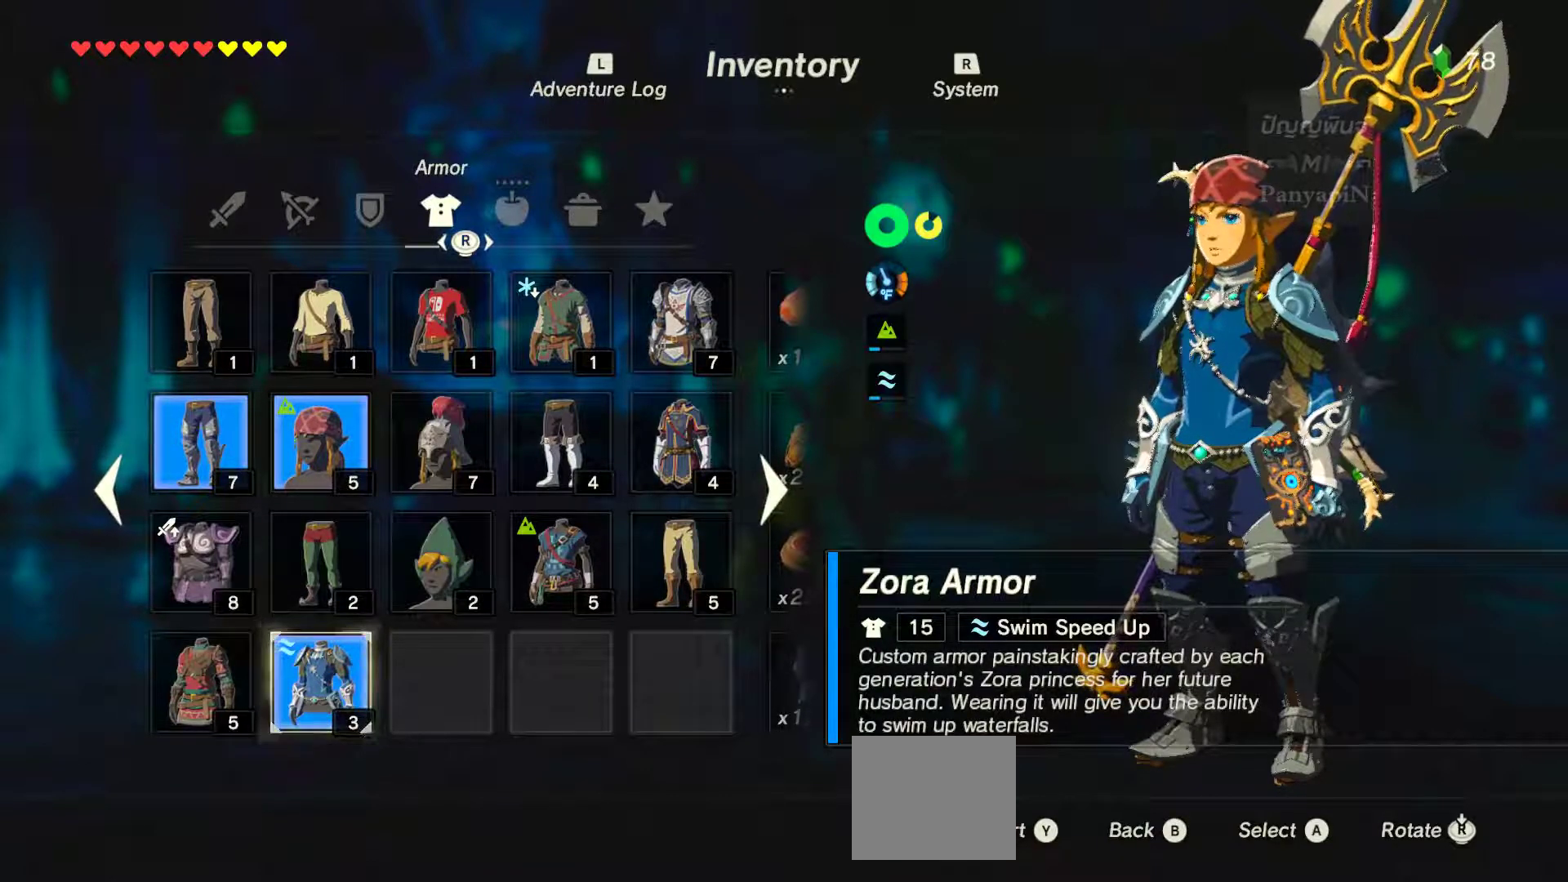
{"buttons": [], "left_stick": "center", "right_stick": "center", "events": [[17, "CROSS", "up"]]}
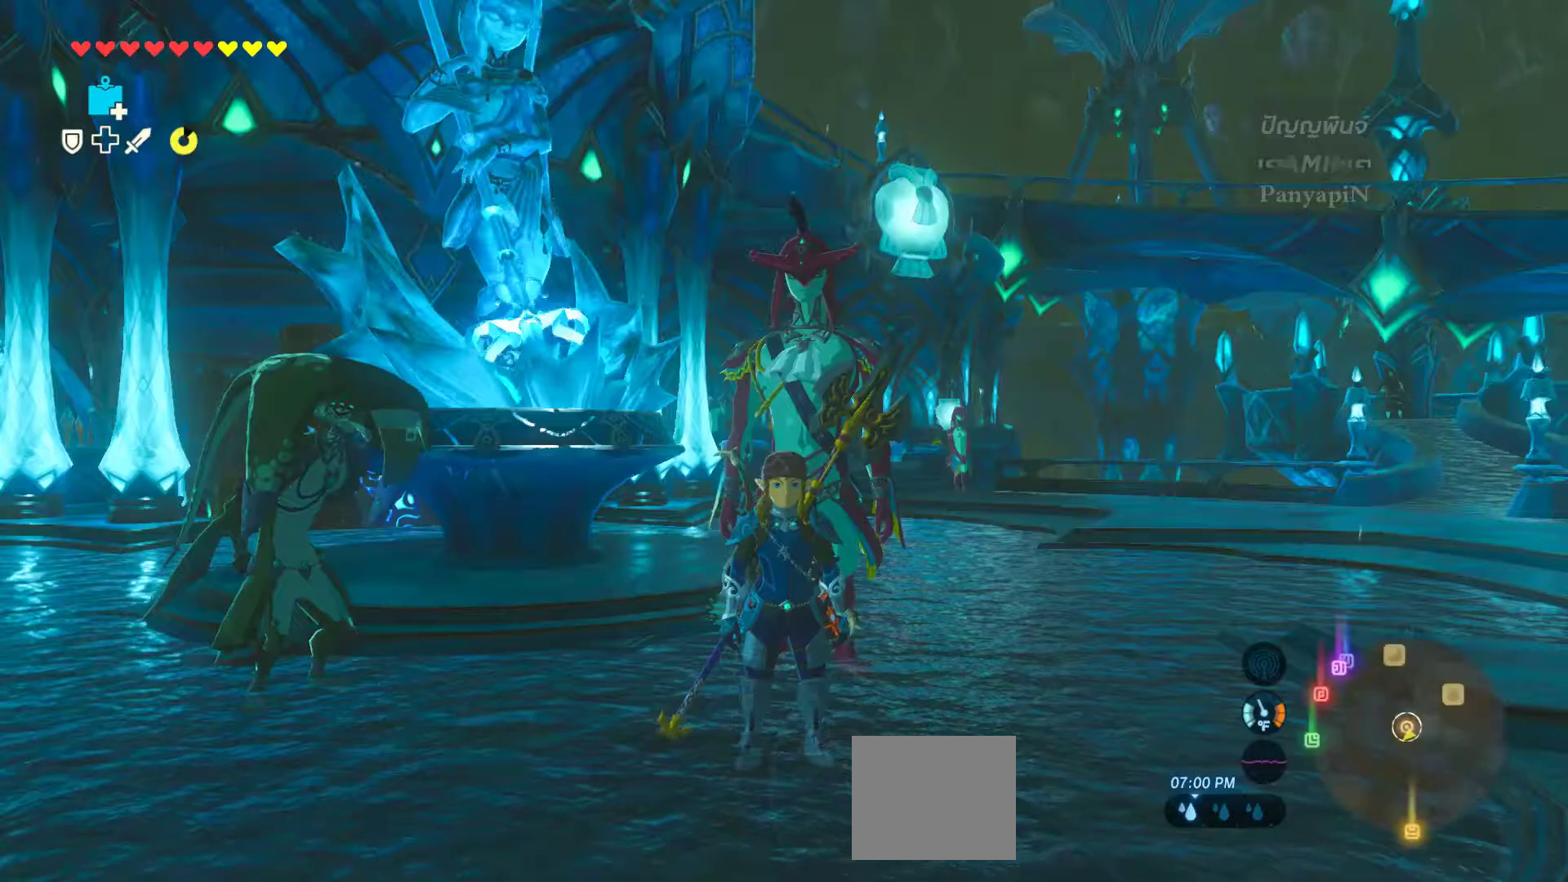
{"buttons": [], "left_stick": "center", "right_stick": "left", "events": [[433, "right_stick", "left"]]}
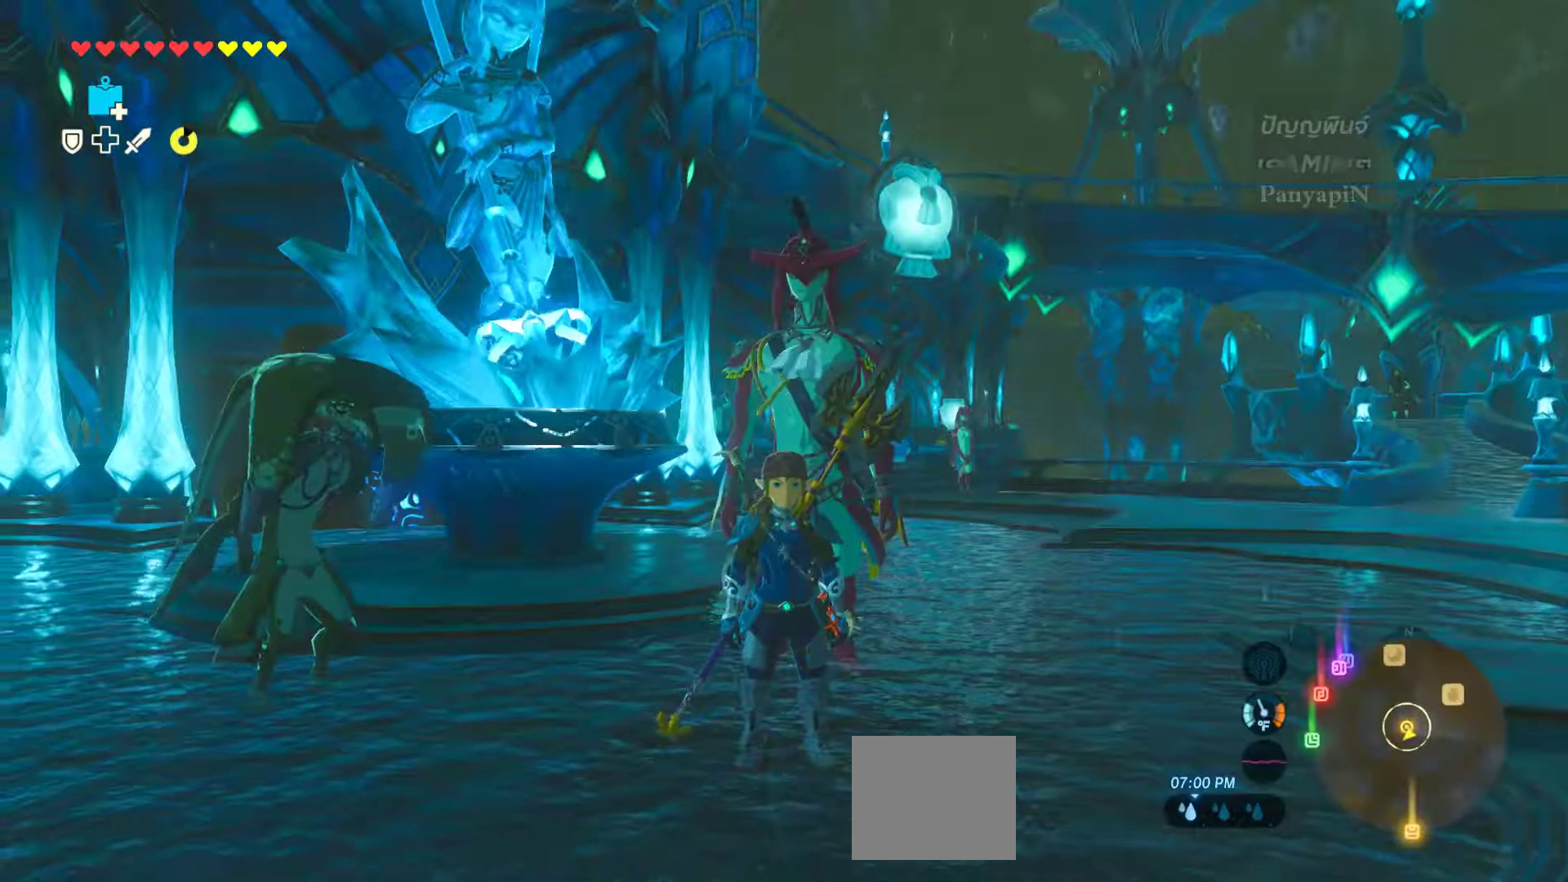
{"buttons": [], "left_stick": "up-left", "right_stick": "center", "events": [[300, "right_stick", "center"], [467, "left_stick", "up-left"]]}
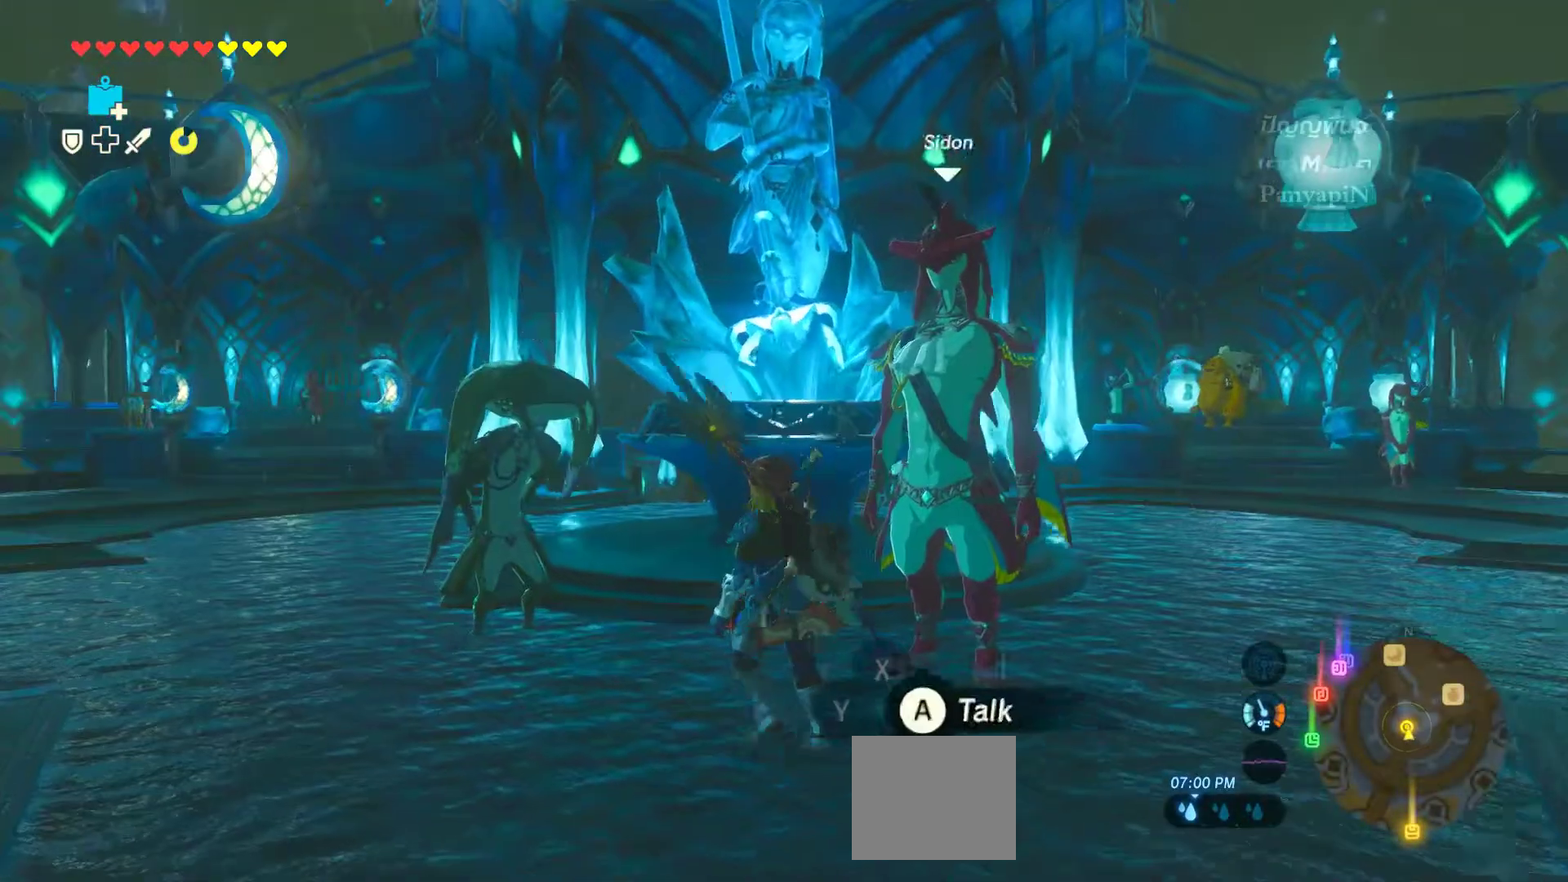
{"buttons": [], "left_stick": "center", "right_stick": "center", "events": [[183, "left_stick", "center"]]}
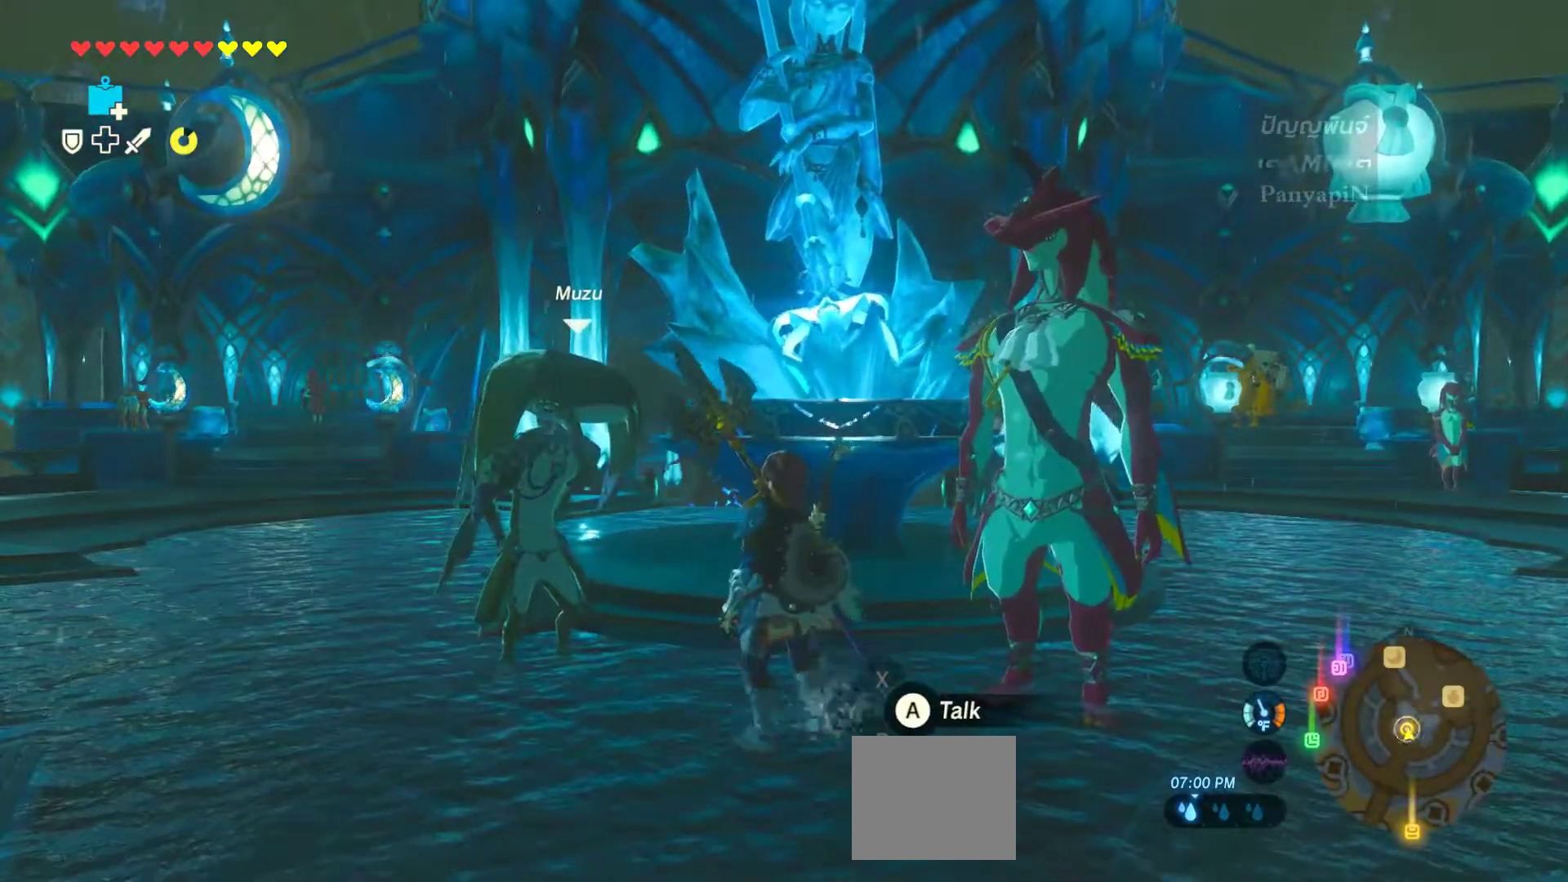
{"buttons": [], "left_stick": "left", "right_stick": "center", "events": [[383, "left_stick", "left"]]}
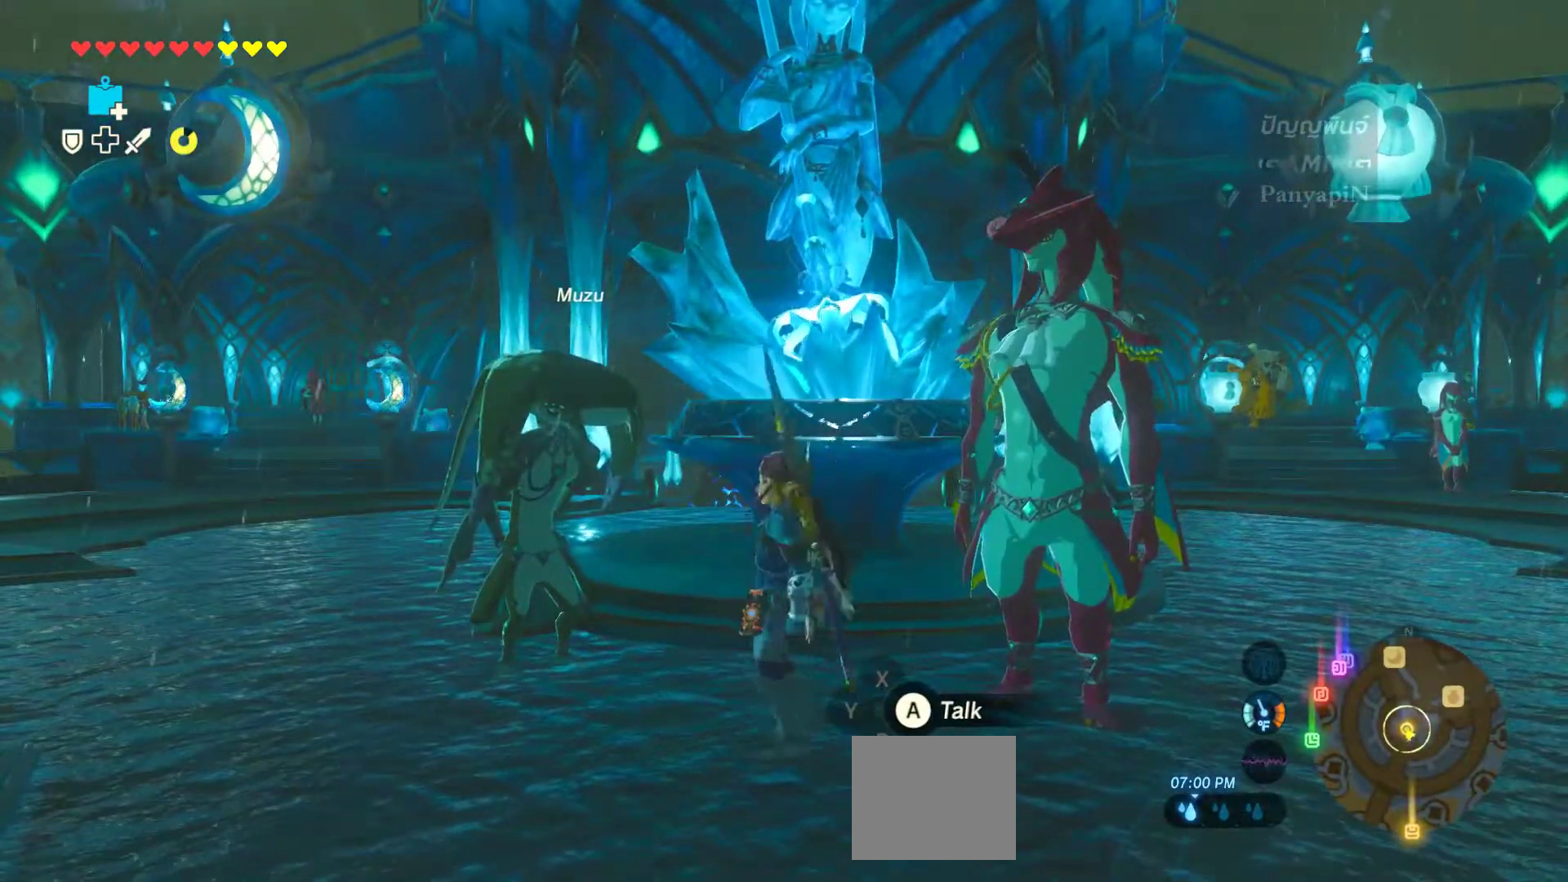
{"buttons": [], "left_stick": "center", "right_stick": "center", "events": [[167, "left_stick", "center"]]}
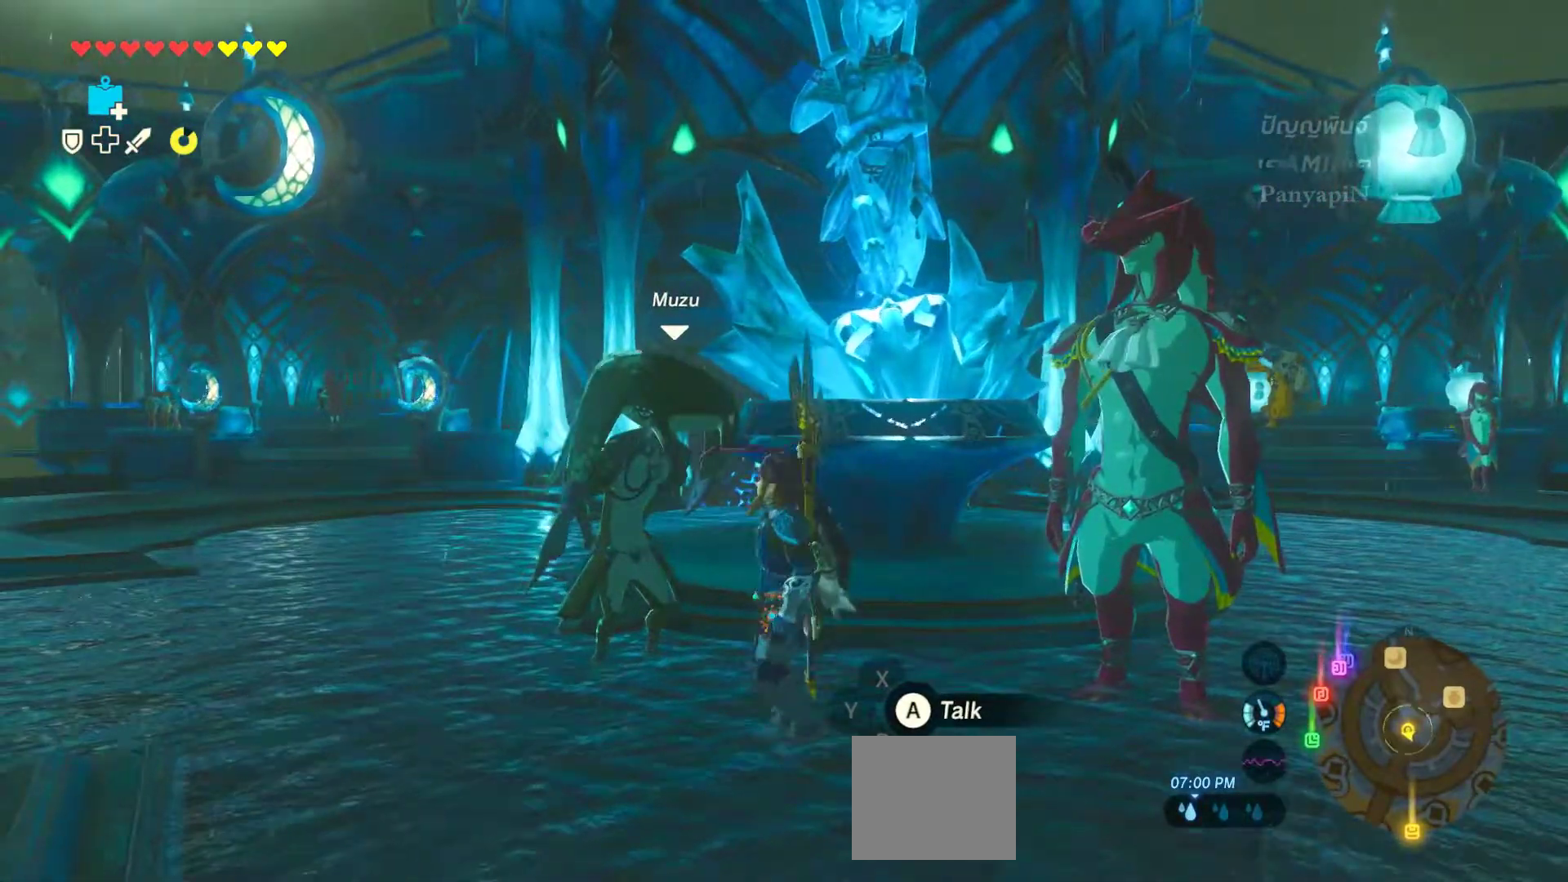
{"buttons": [], "left_stick": "center", "right_stick": "center", "events": [[233, "CIRCLE", "down"], [350, "CIRCLE", "up"]]}
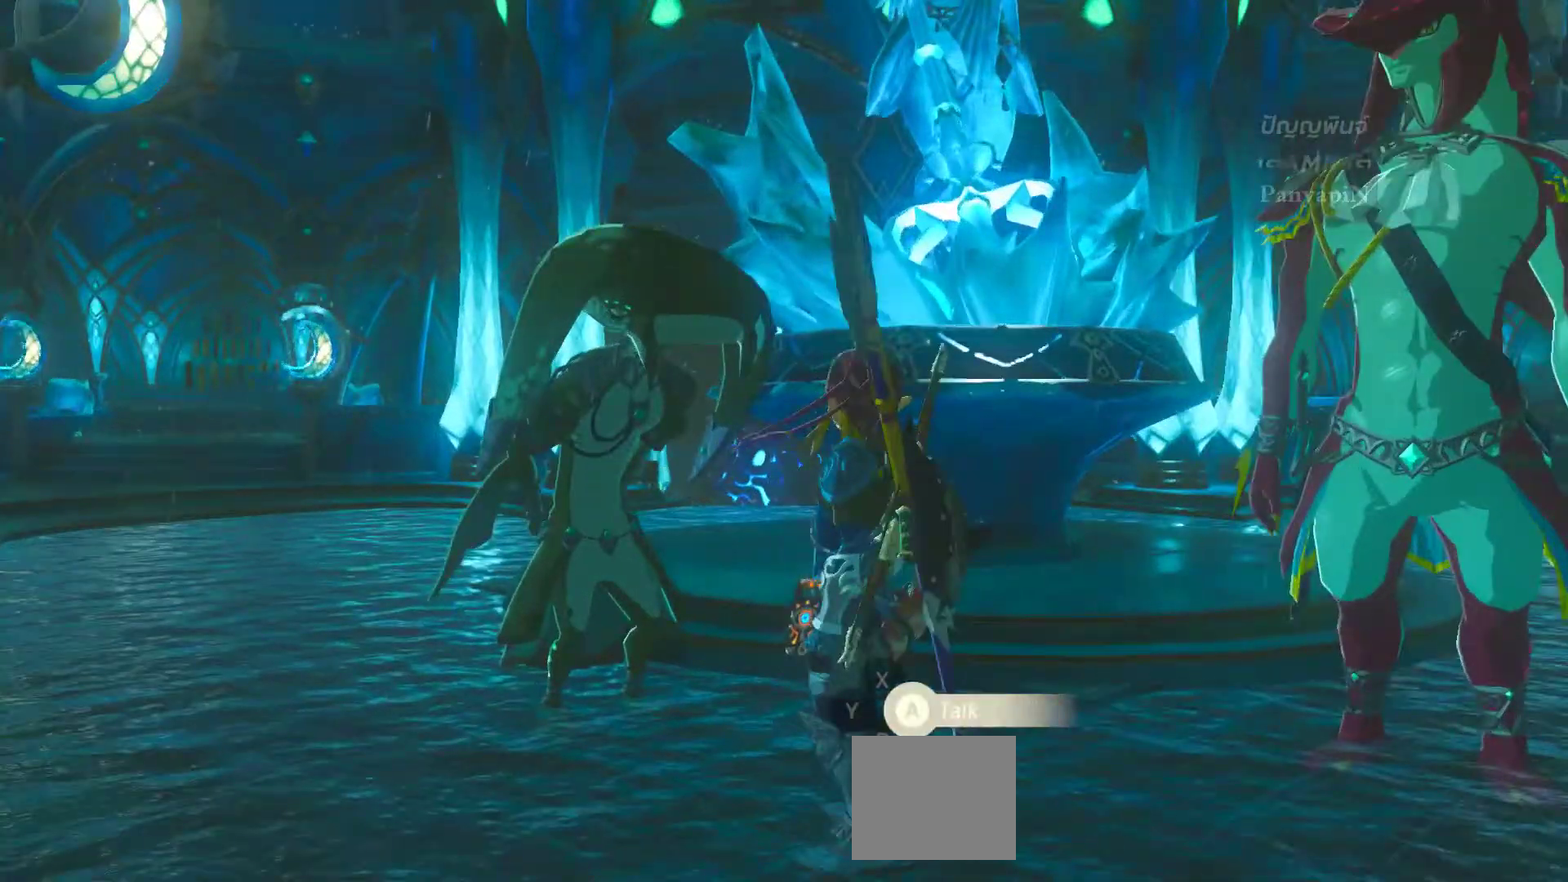
{"buttons": [], "left_stick": "center", "right_stick": "center", "events": []}
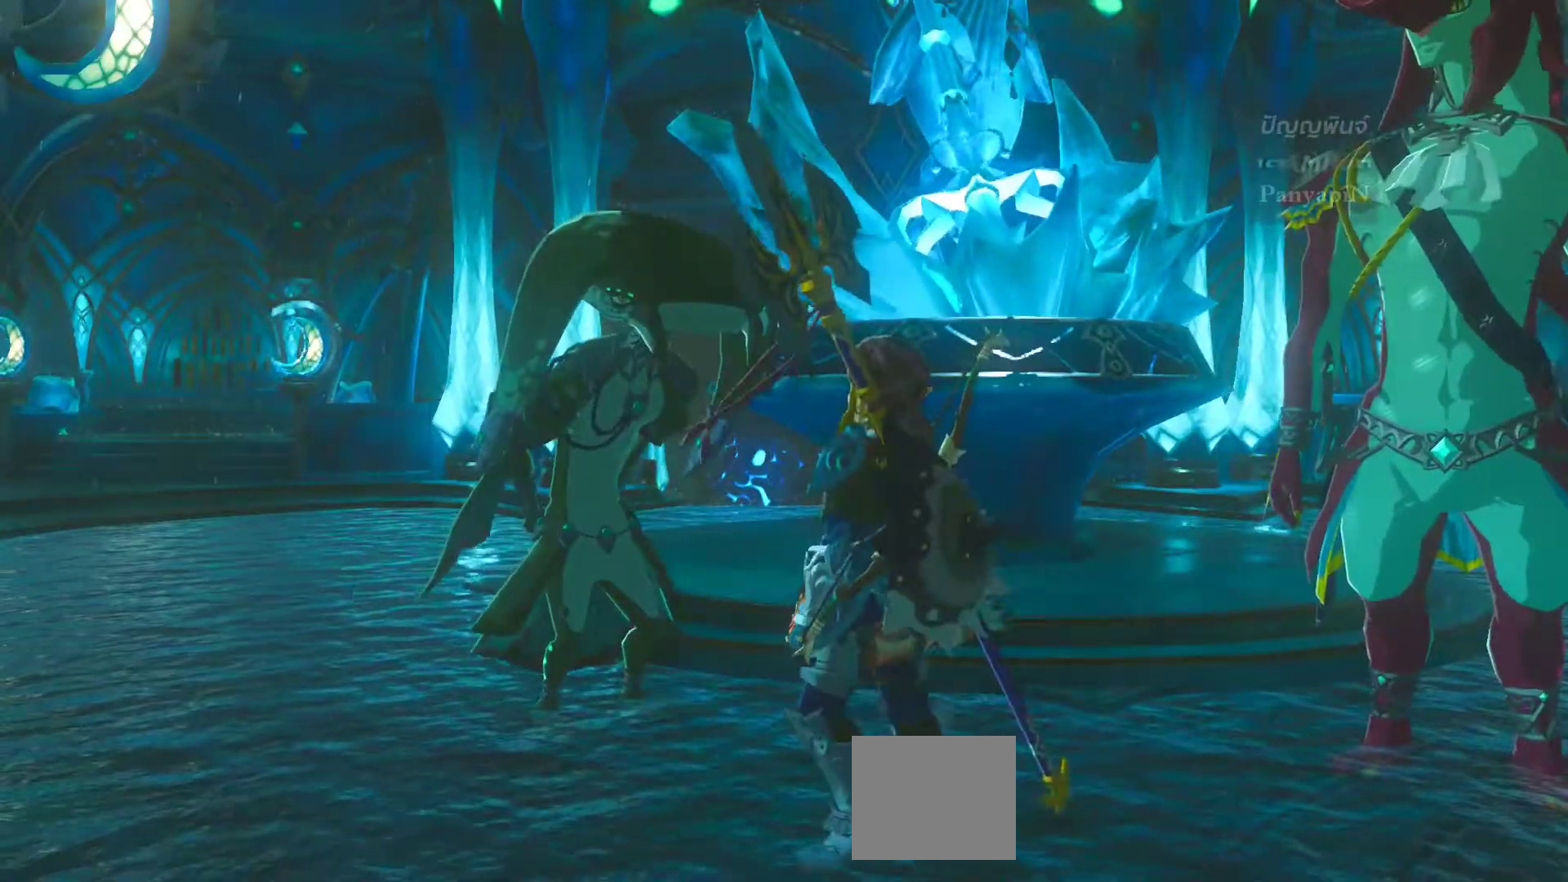
{"buttons": [], "left_stick": "center", "right_stick": "center", "events": []}
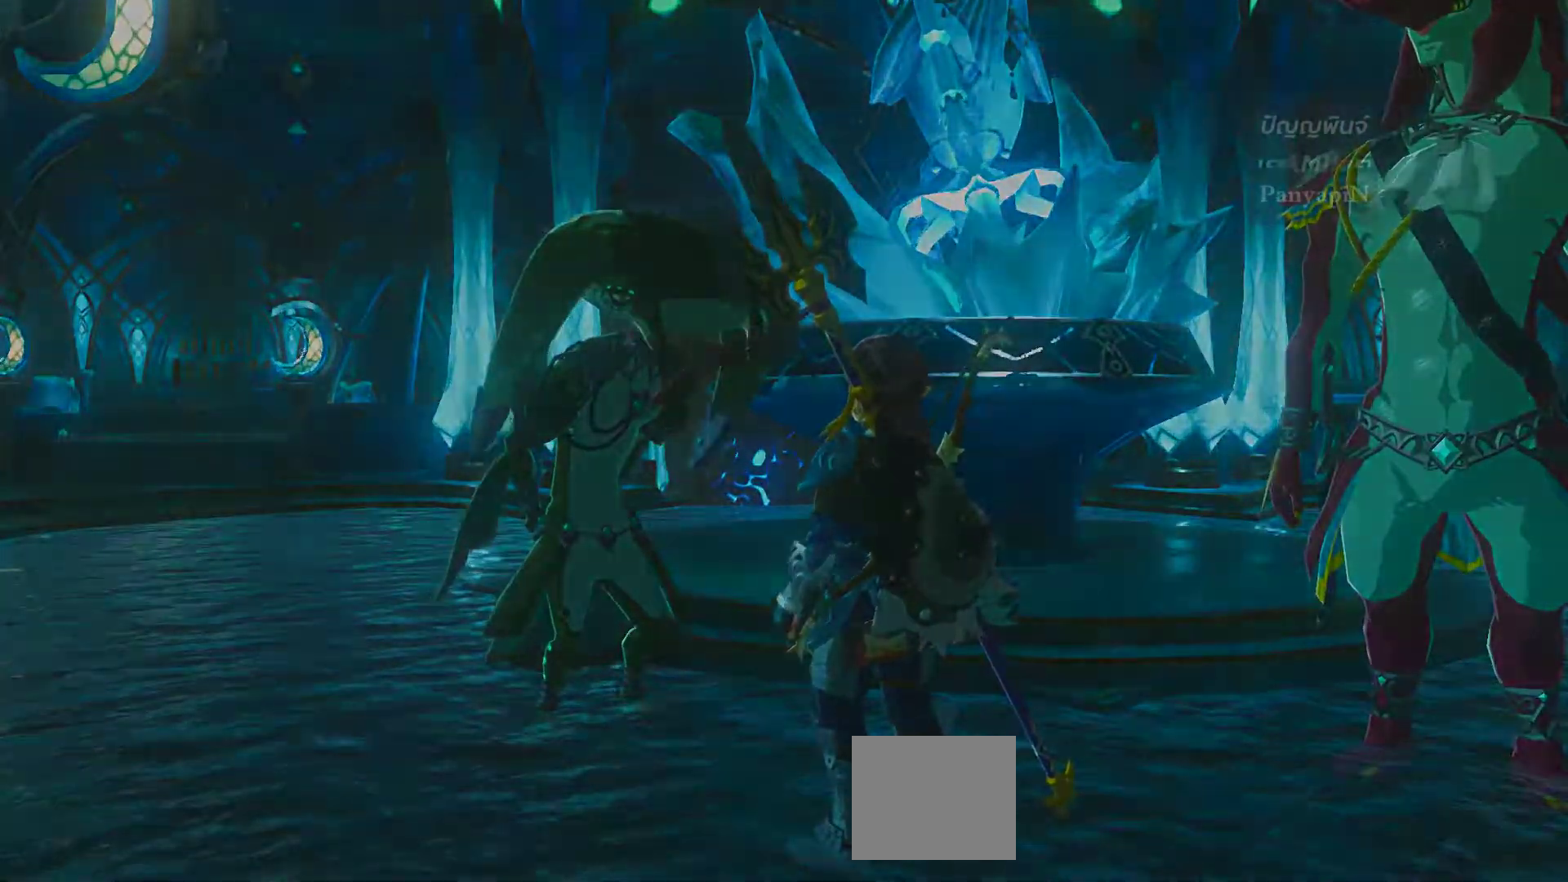
{"buttons": [], "left_stick": "center", "right_stick": "center", "events": []}
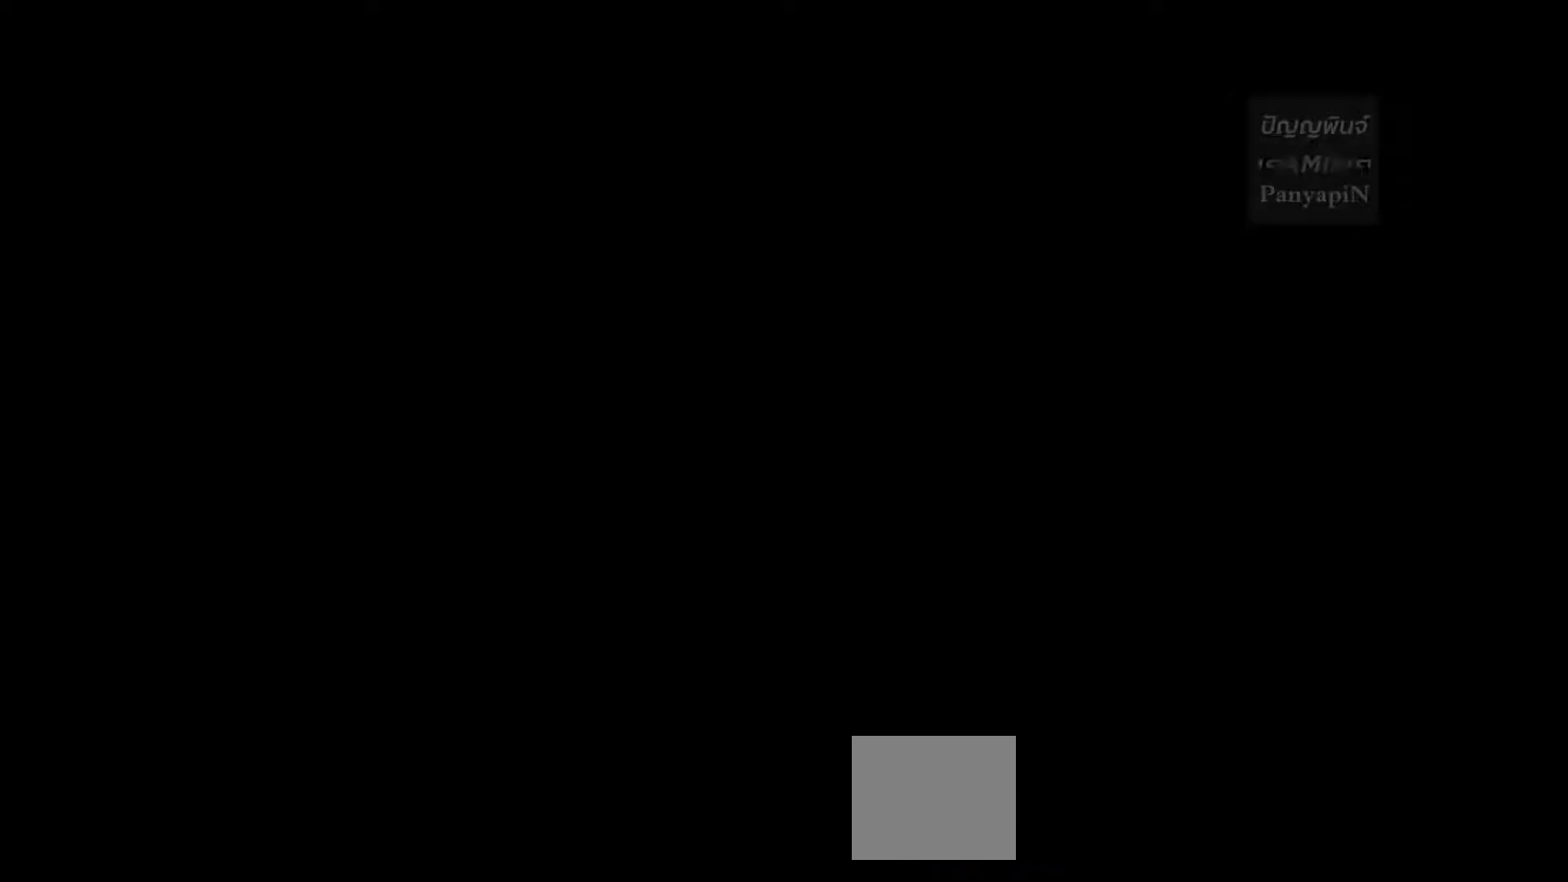
{"buttons": [], "left_stick": "center", "right_stick": "center", "events": []}
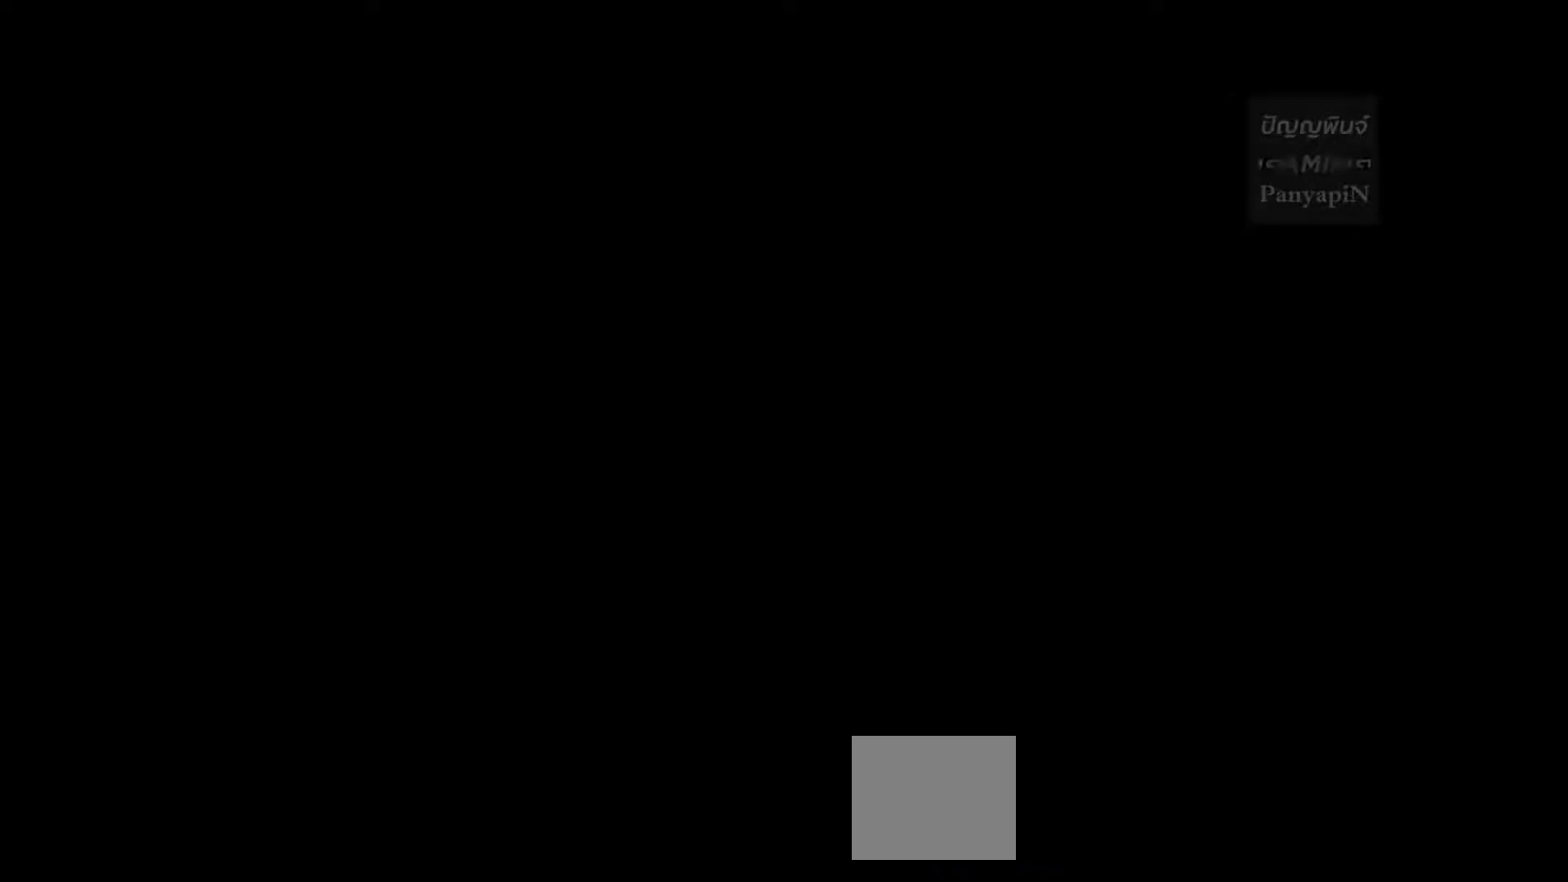
{"buttons": [], "left_stick": "center", "right_stick": "center", "events": []}
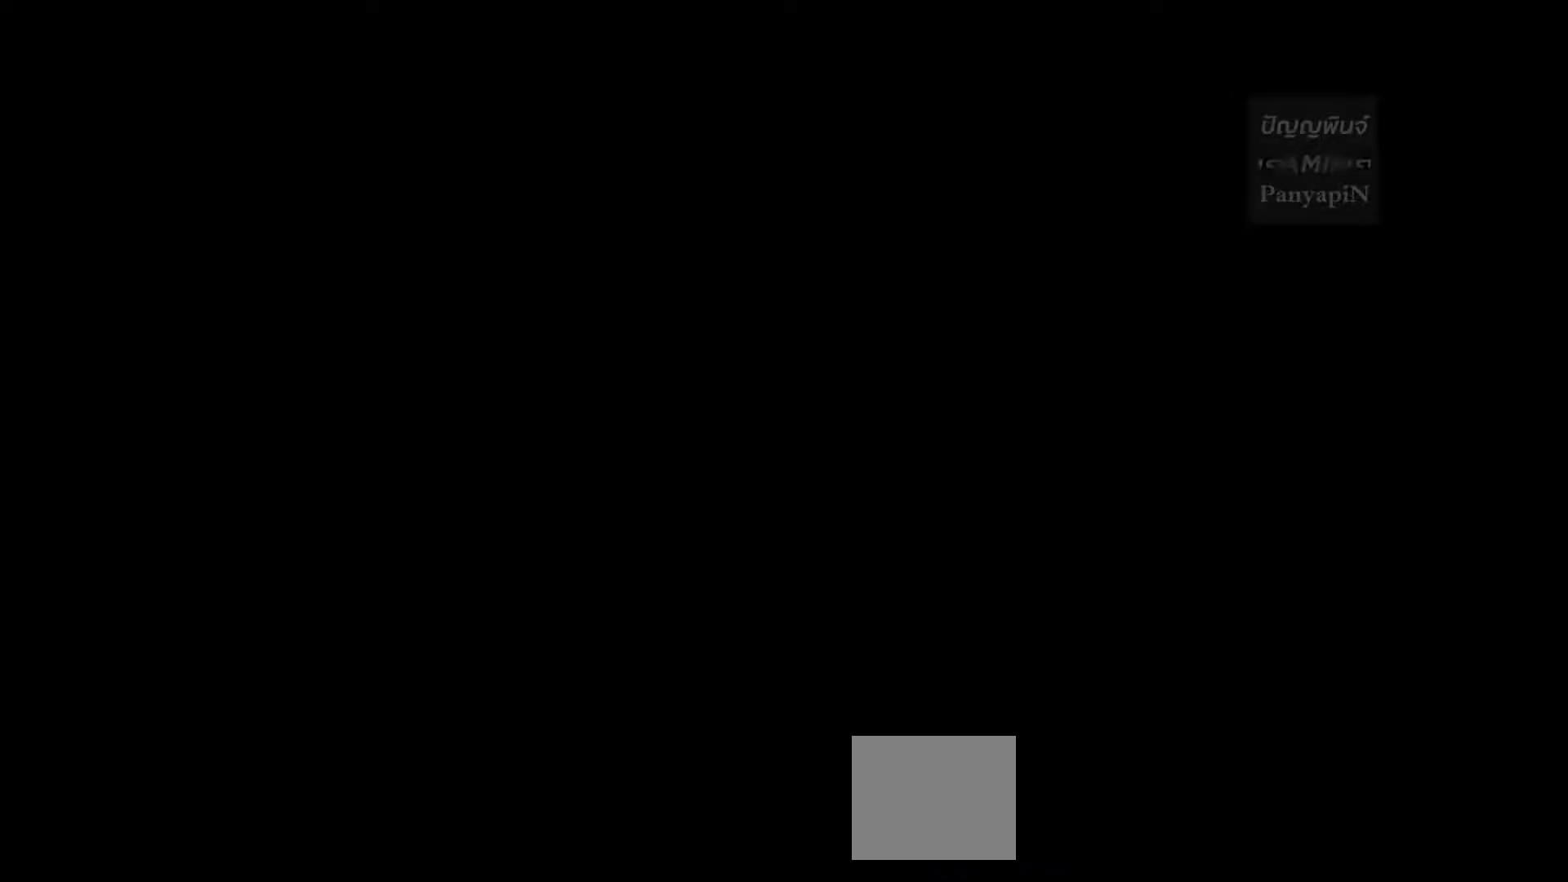
{"buttons": [], "left_stick": "center", "right_stick": "center", "events": []}
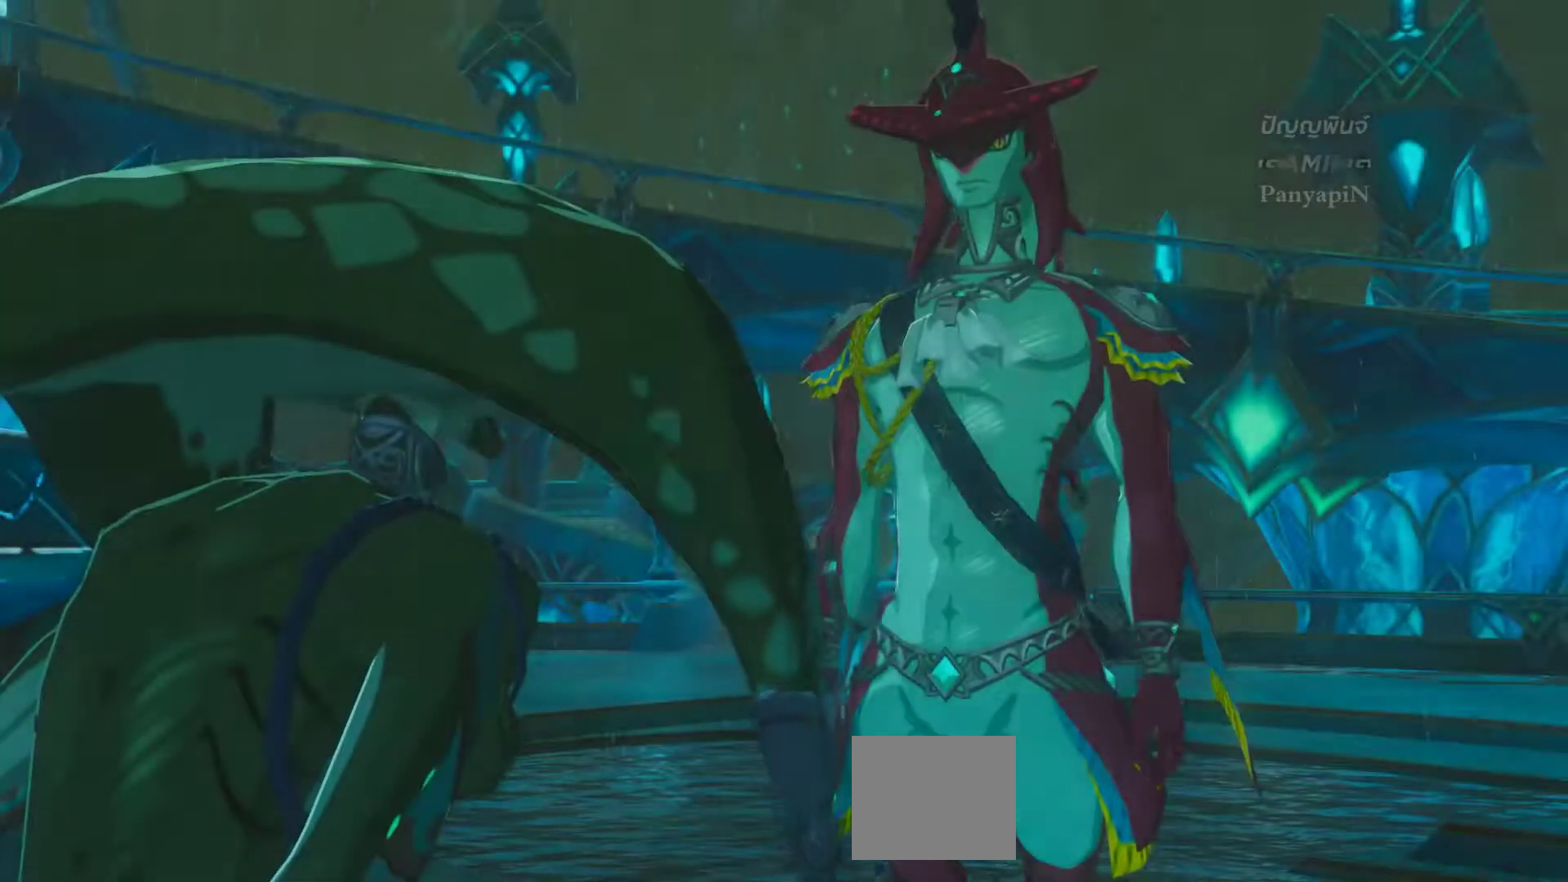
{"buttons": [], "left_stick": "center", "right_stick": "center", "events": []}
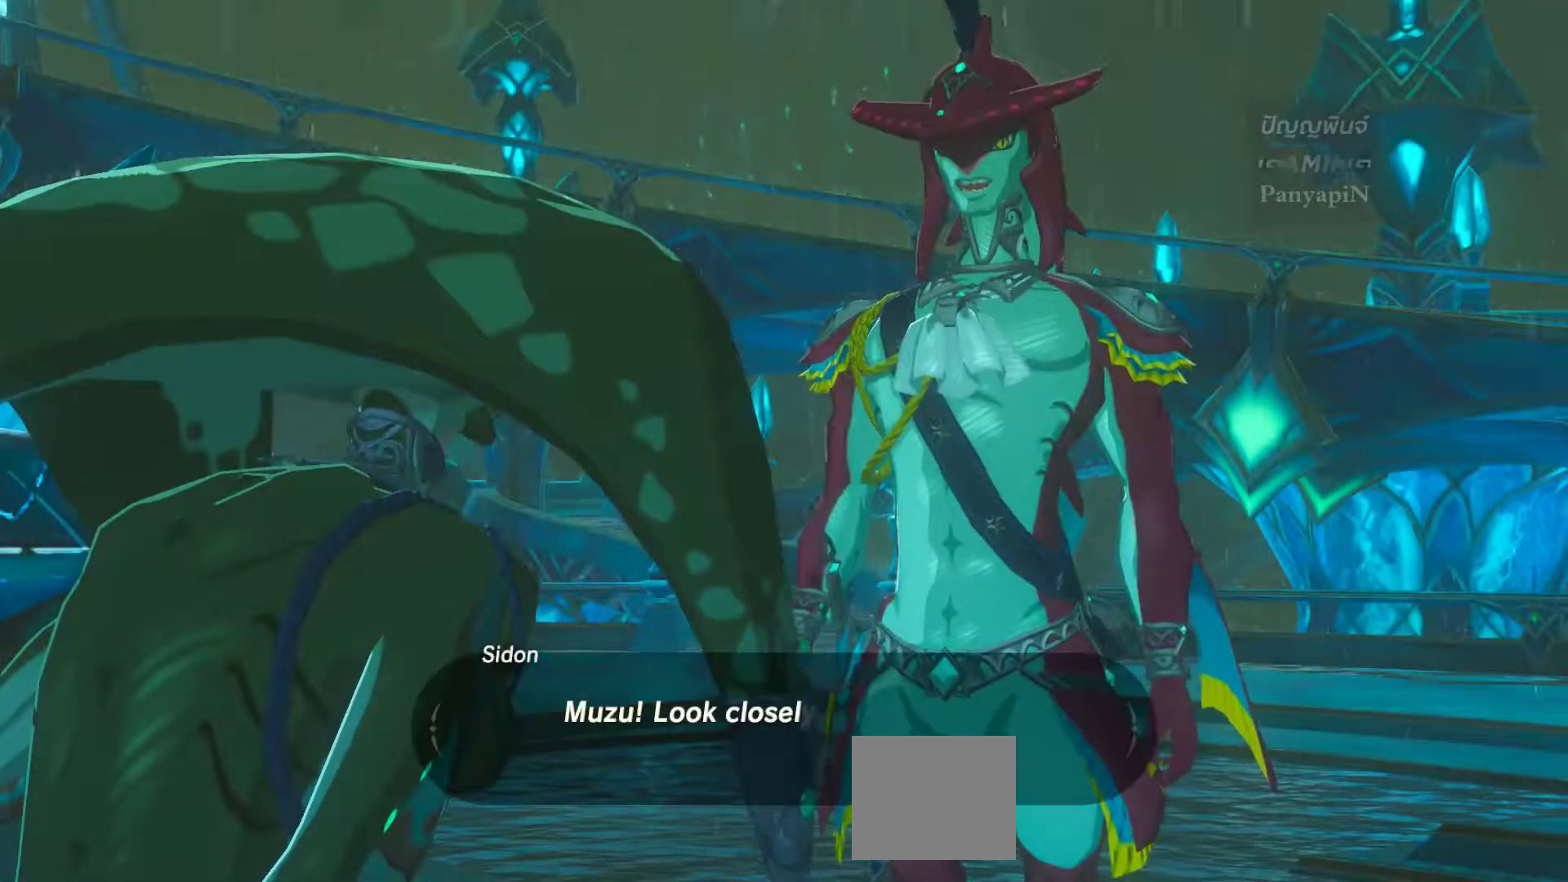
{"buttons": [], "left_stick": "center", "right_stick": "center"}
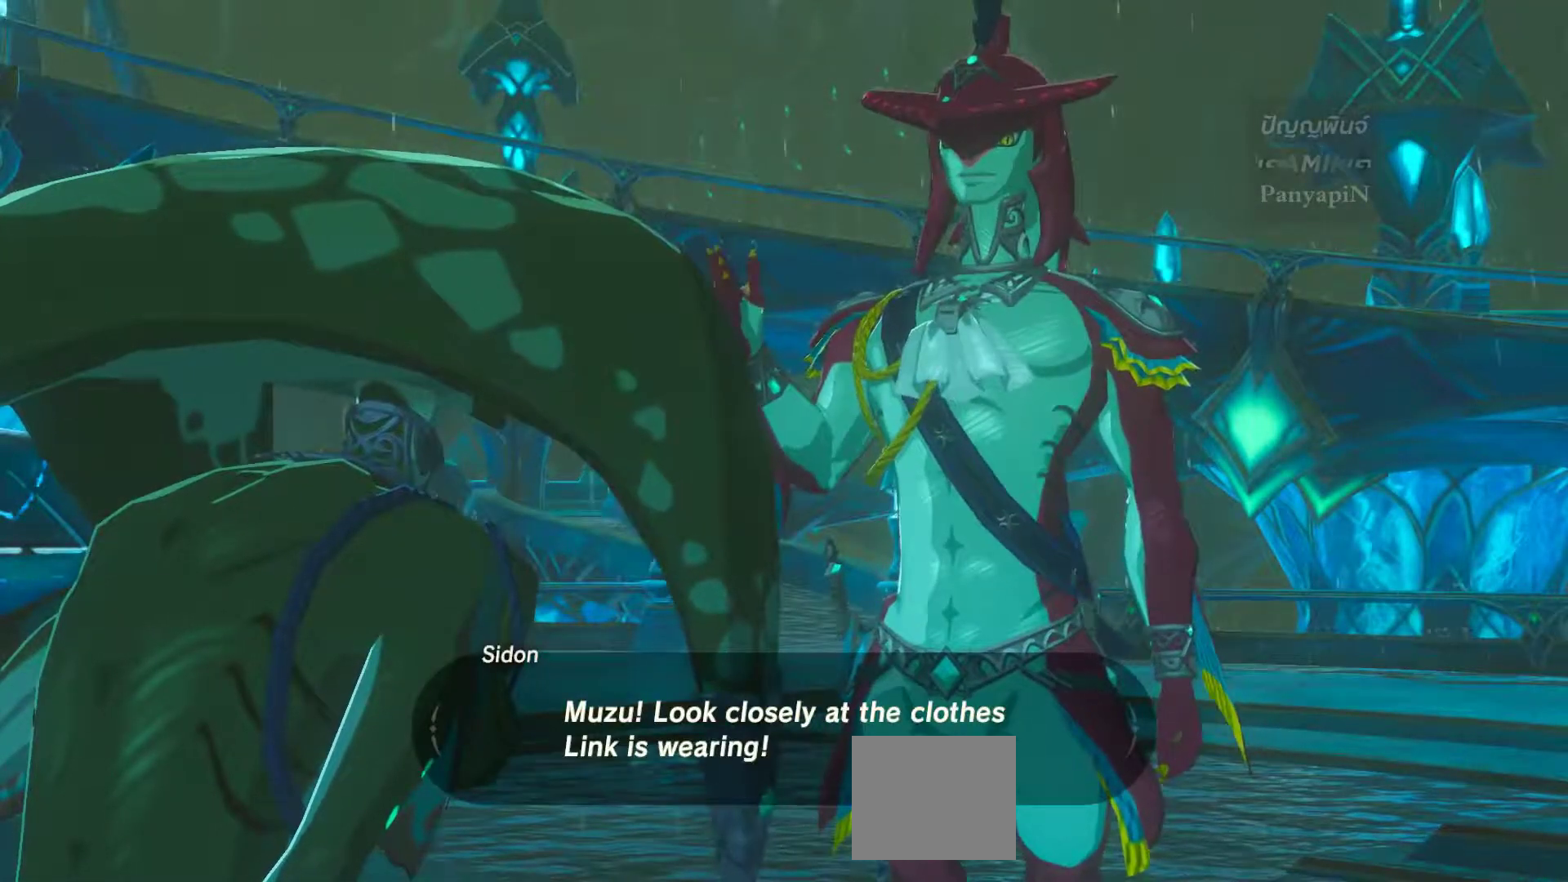
{"buttons": [], "left_stick": "center", "right_stick": "center", "events": []}
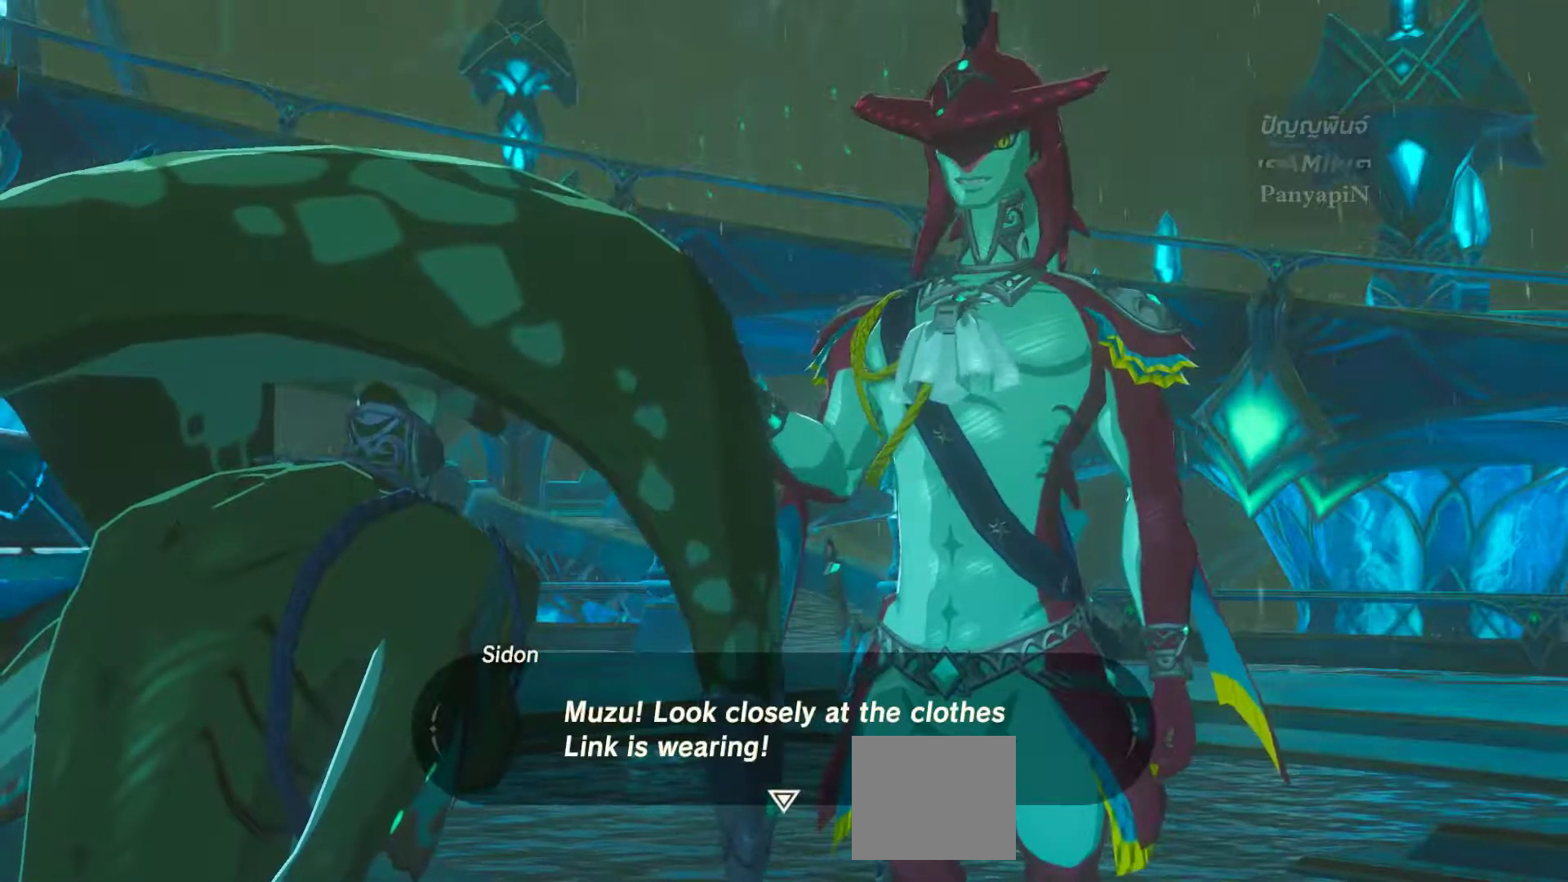
{"buttons": [], "left_stick": "center", "right_stick": "center"}
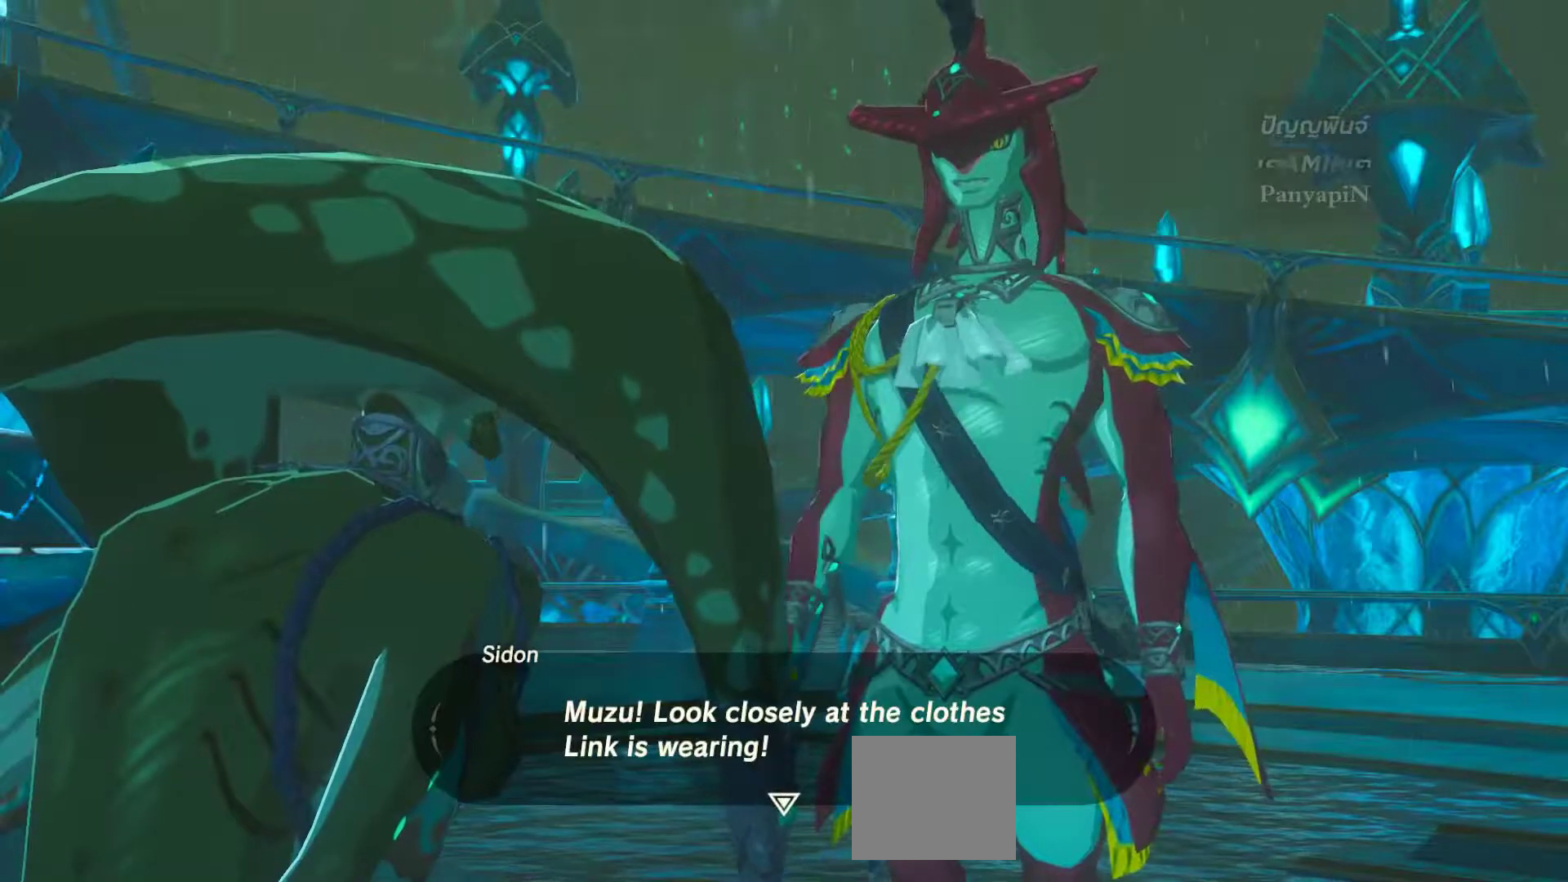
{"buttons": ["CROSS"], "left_stick": "center", "right_stick": "center", "events": [[483, "CROSS", "down"]]}
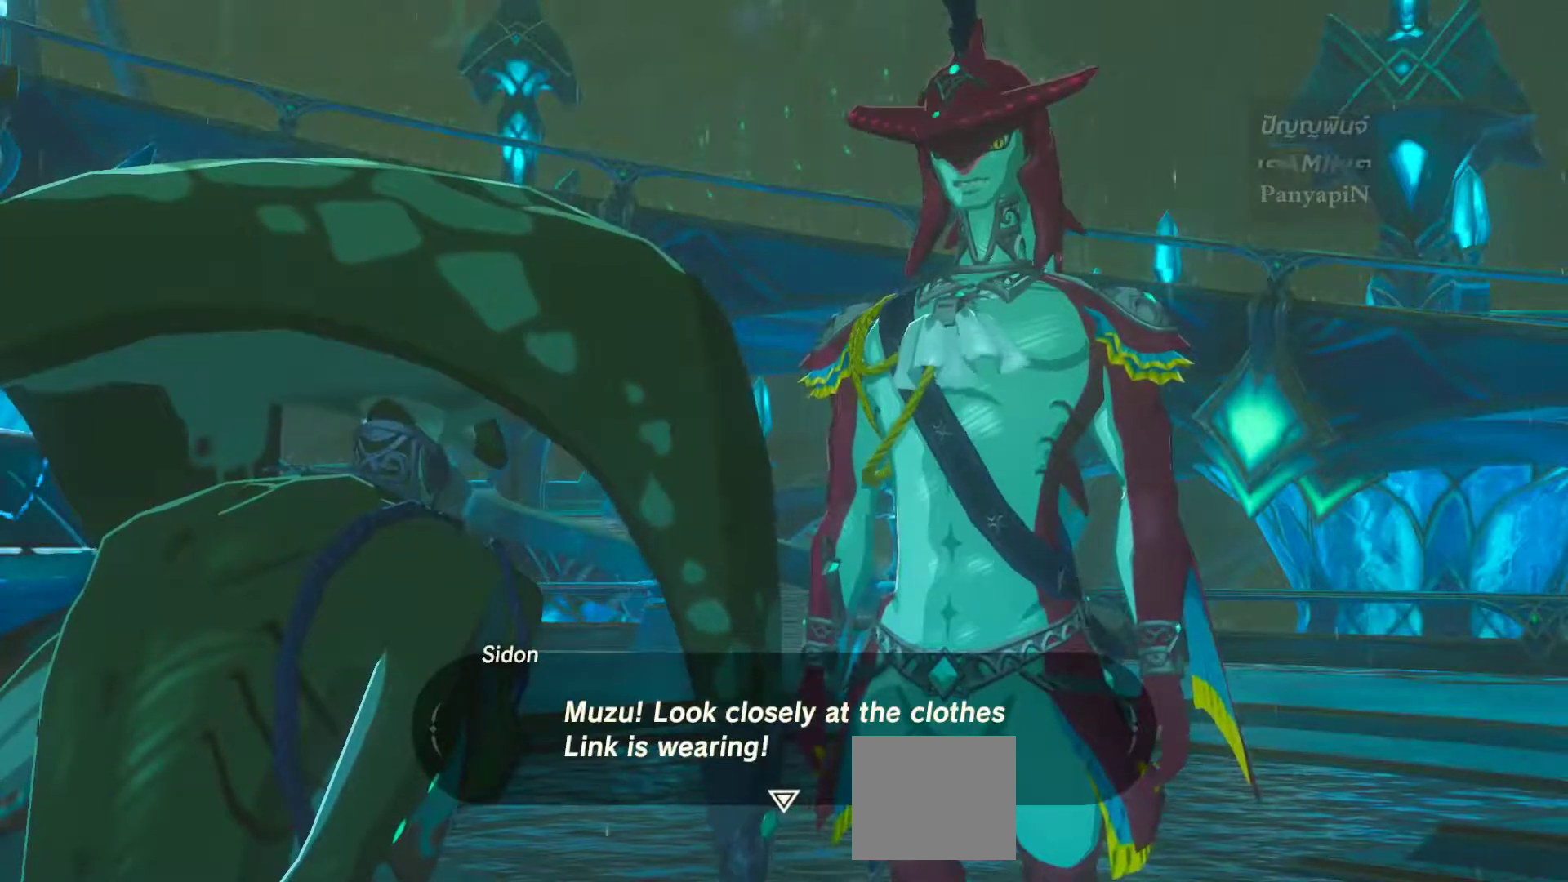
{"buttons": [], "left_stick": "center", "right_stick": "center"}
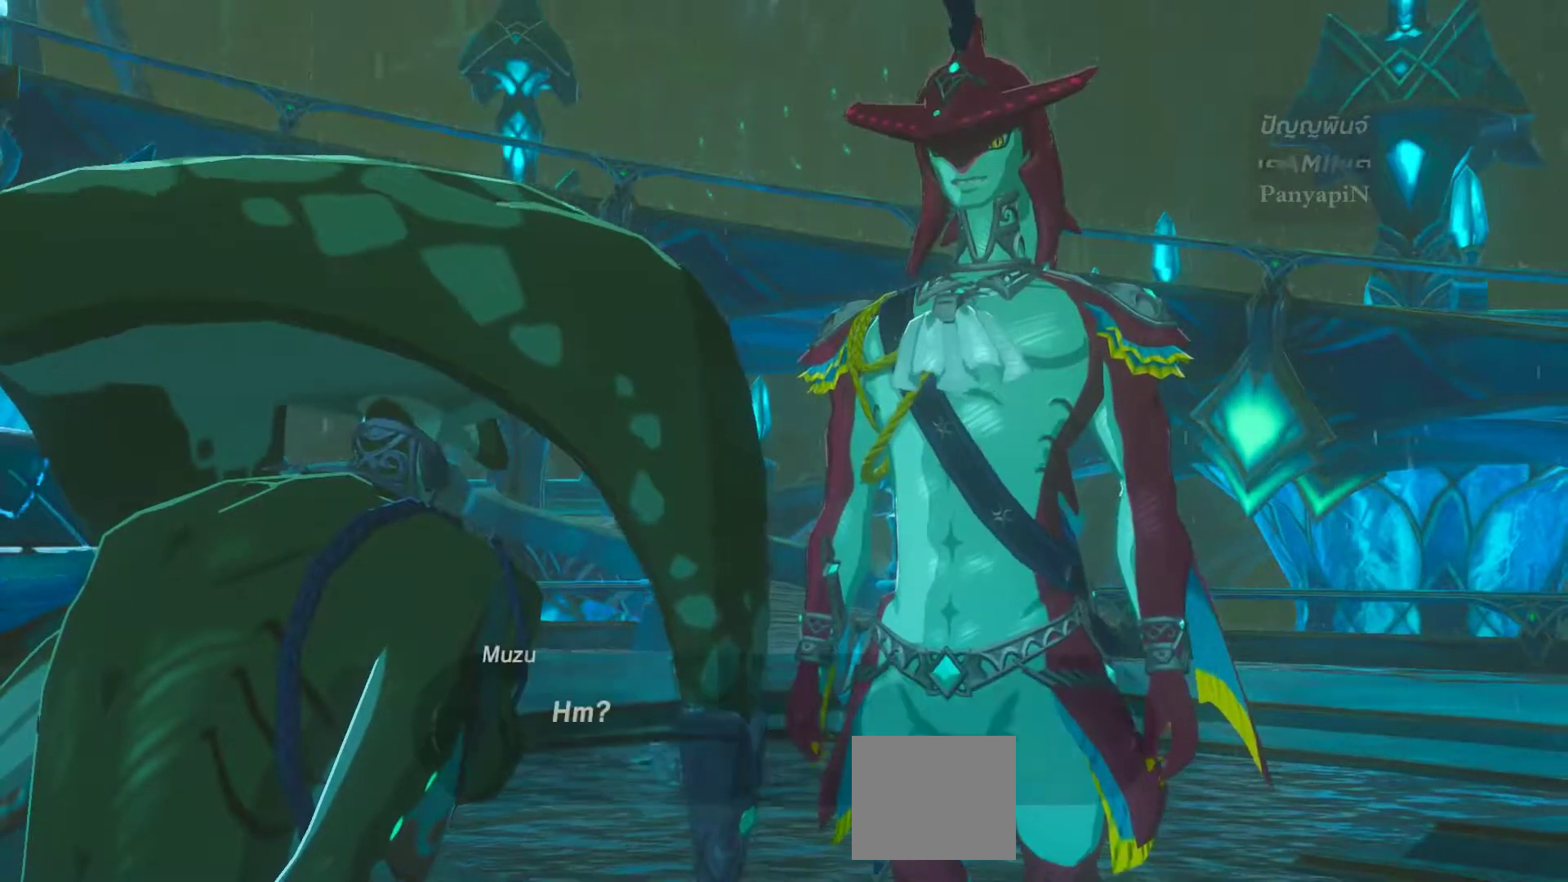
{"buttons": [], "left_stick": "center", "right_stick": "center", "events": []}
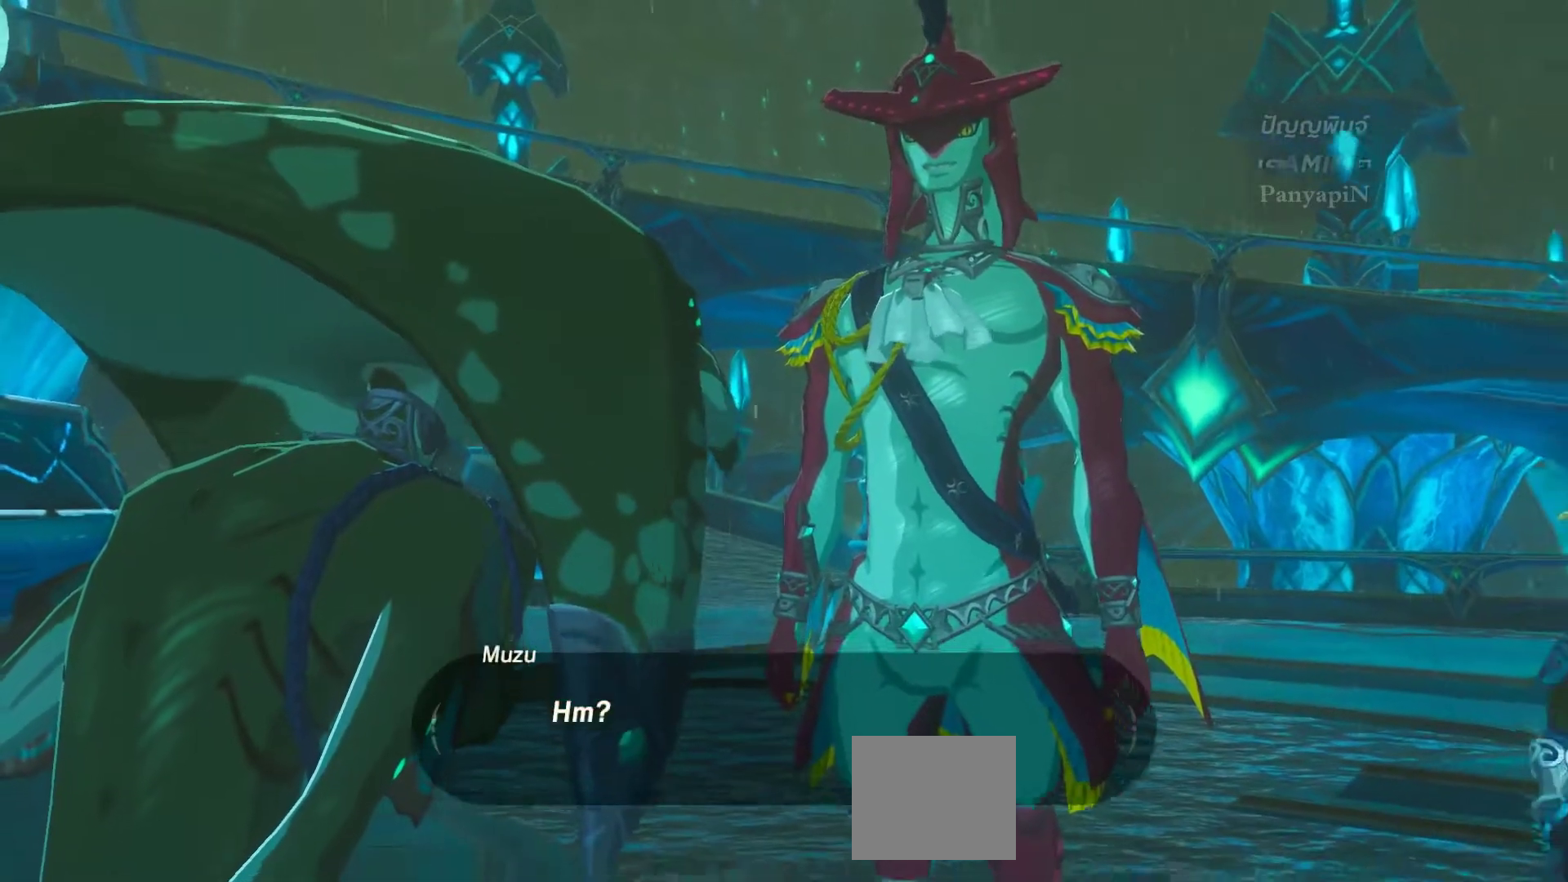
{"buttons": [], "left_stick": "center", "right_stick": "center", "events": [[17, "right_stick", "down"], [100, "right_stick", "center"]]}
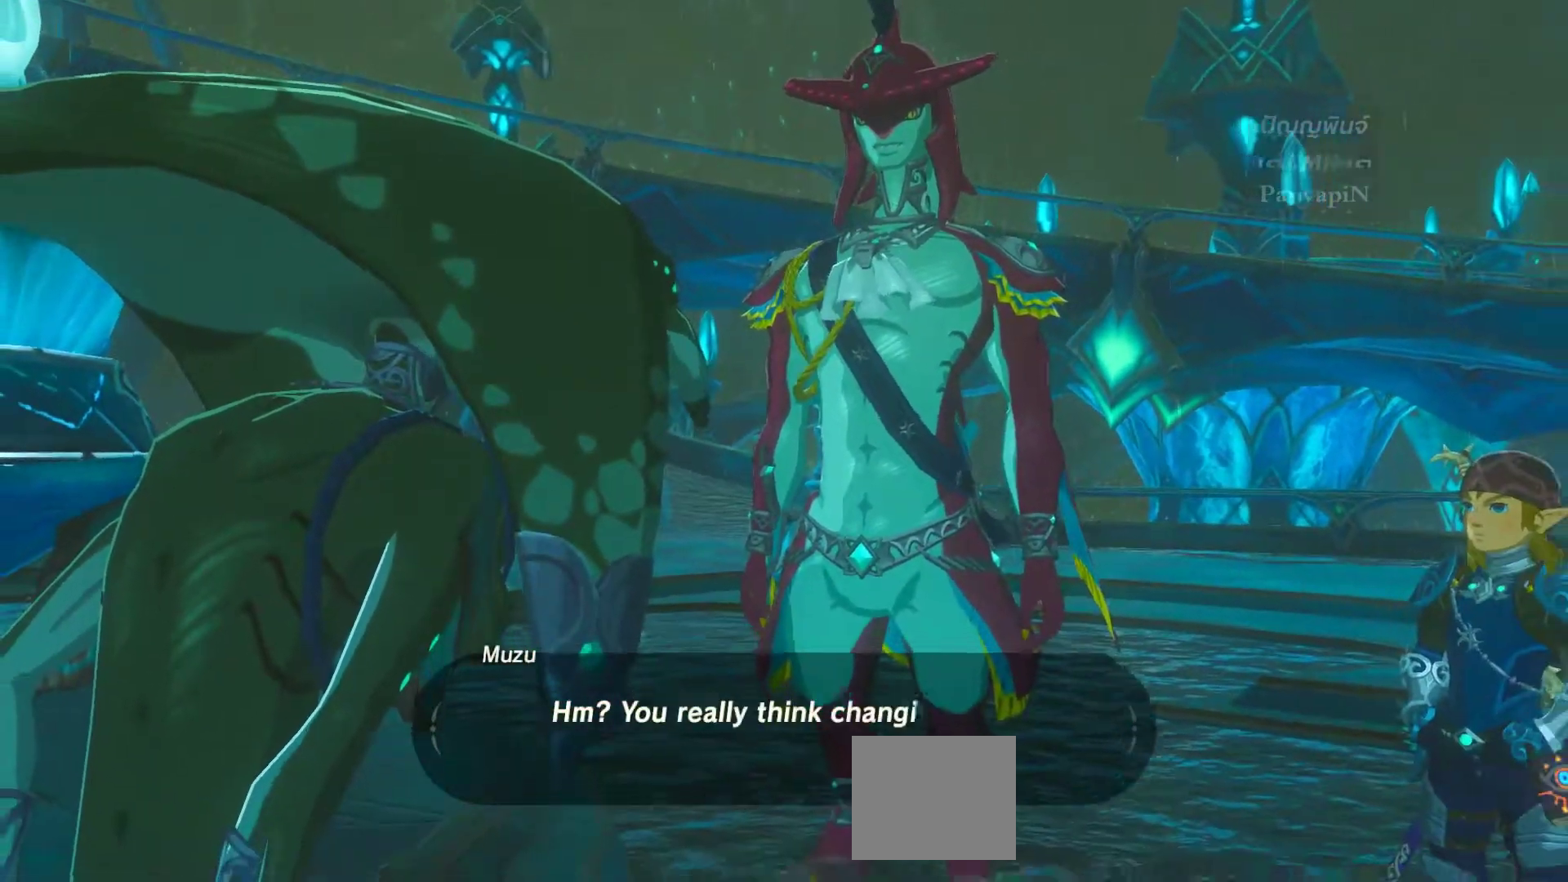
{"buttons": ["L2"], "left_stick": "center", "right_stick": "center", "events": [[483, "L2", "down"]]}
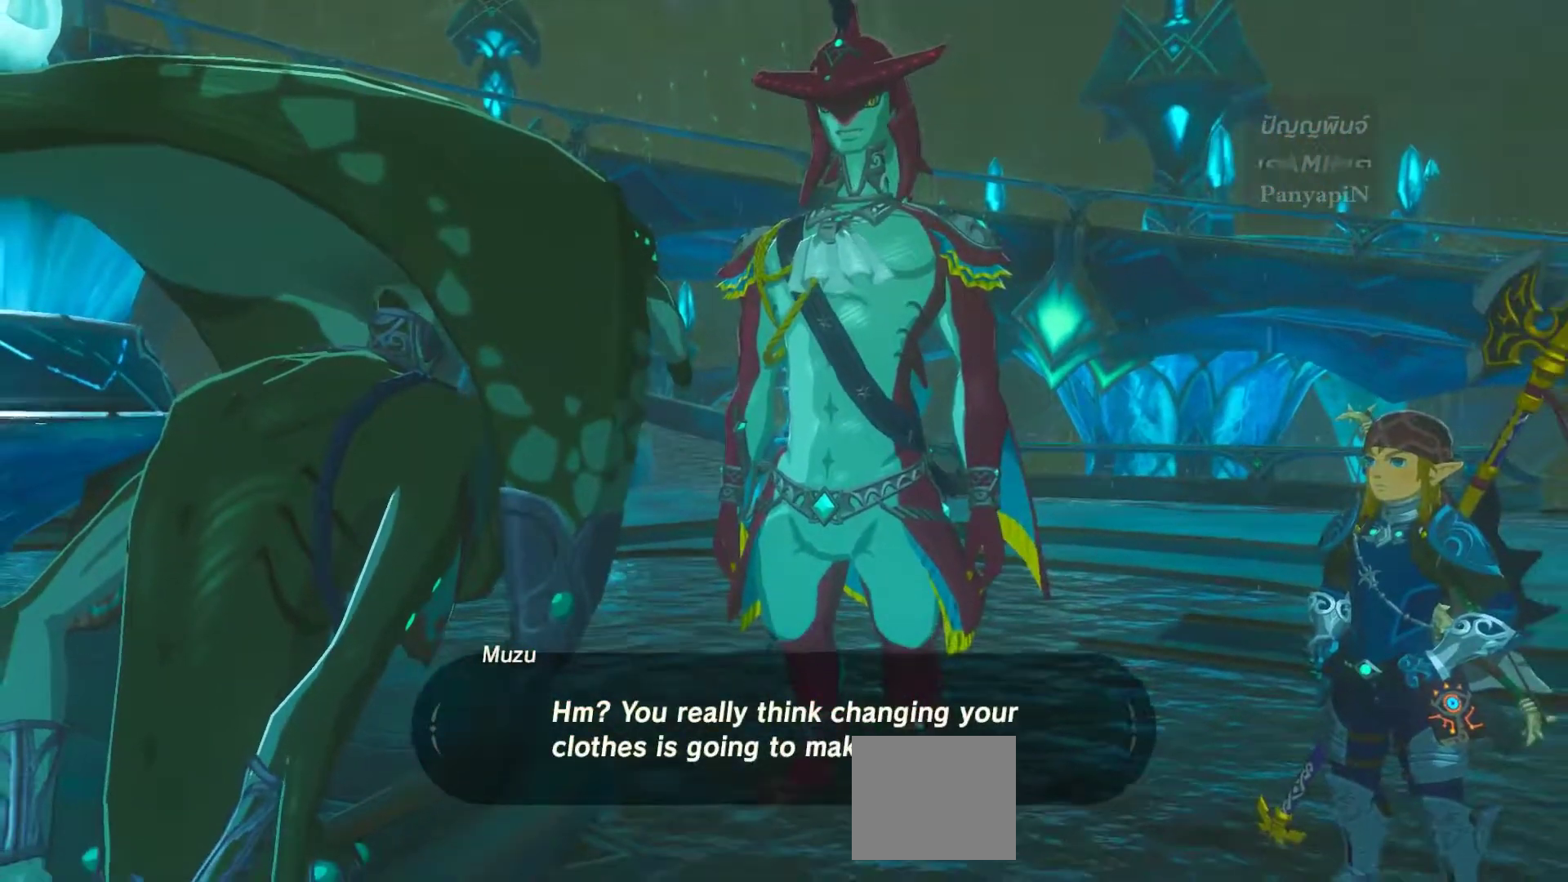
{"buttons": [], "left_stick": "center", "right_stick": "center"}
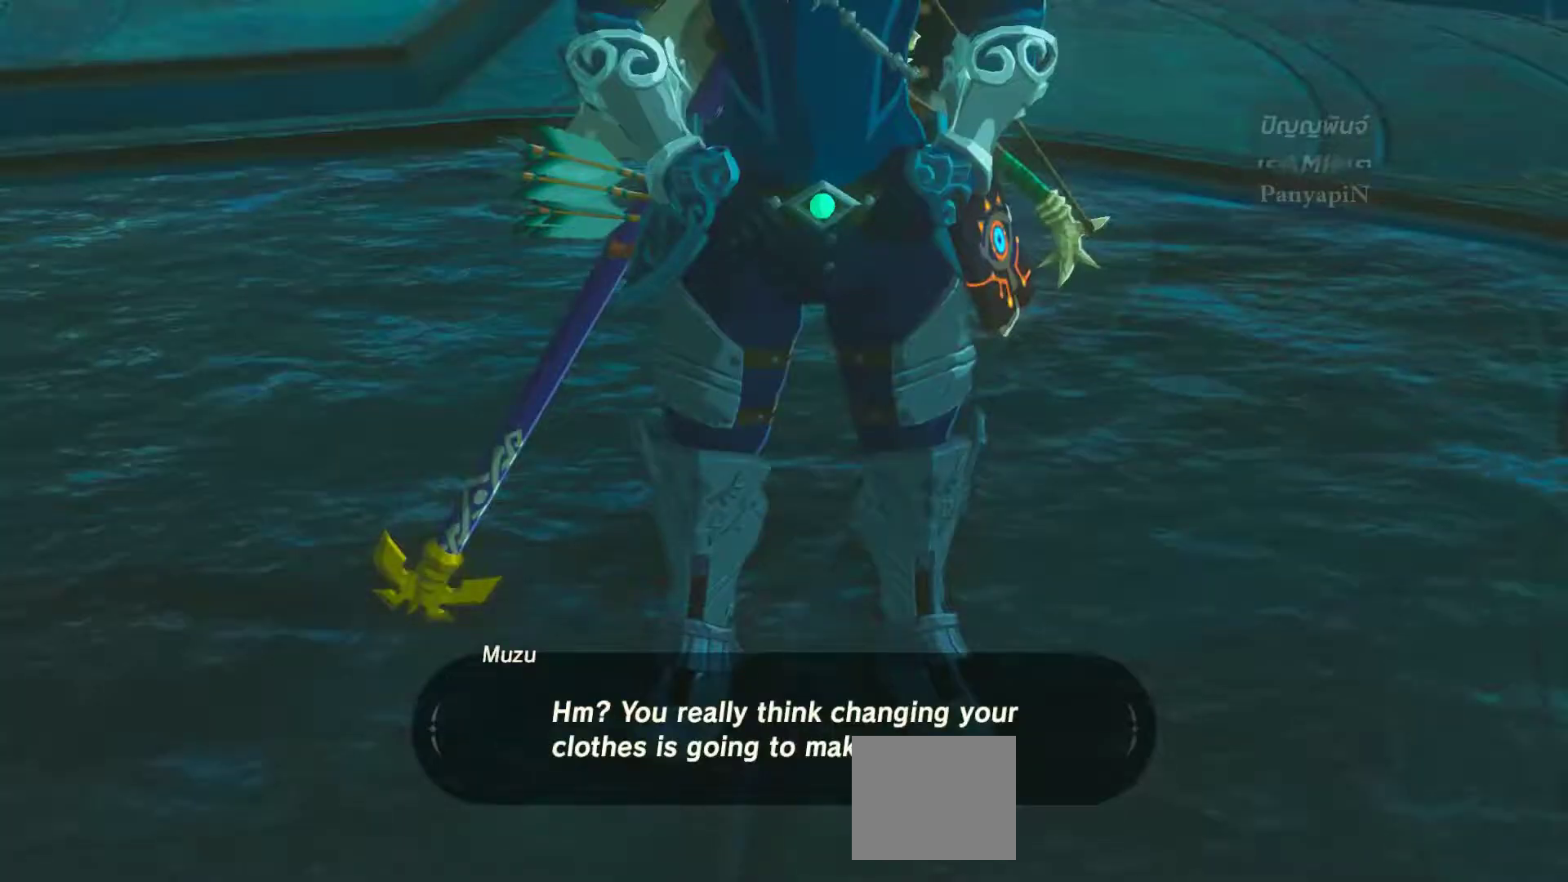
{"buttons": [], "left_stick": "center", "right_stick": "center", "events": []}